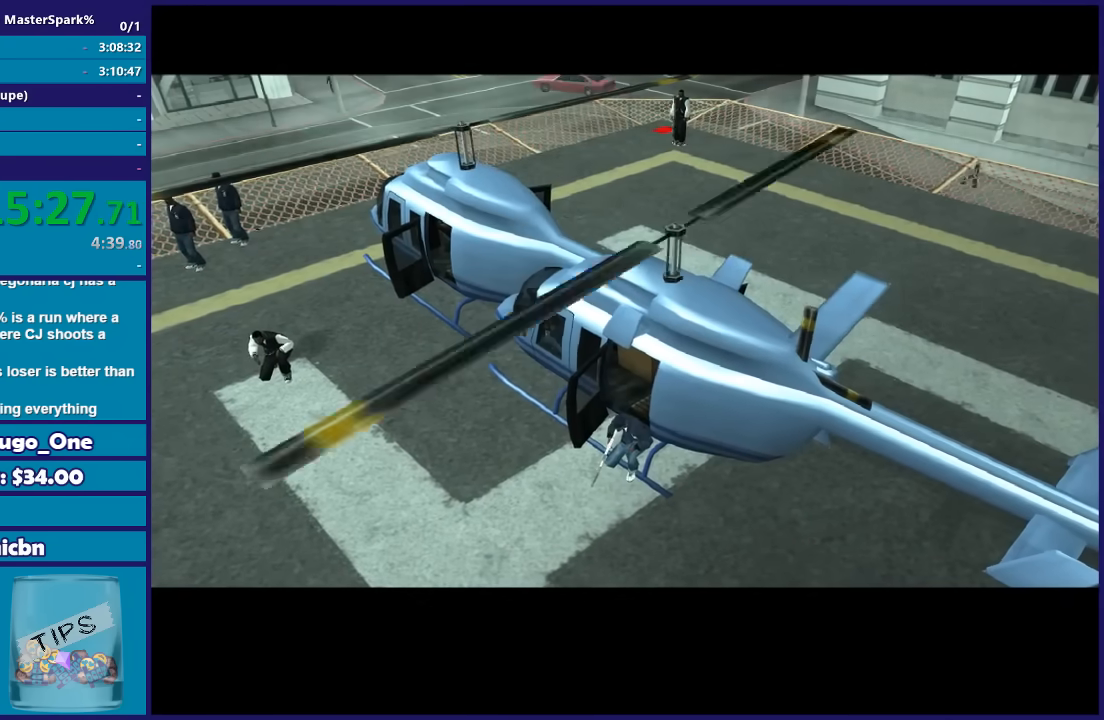
Gameplay with a controller (Xbox layout); each line is a JSON object with the inputs held at the frame after it. "events" lists button and stick changes between this image and that frame as [ms after this image, input, new state], when the widget could be followed in between. This document gives stick clicks only as held states, not as events.
{"buttons": [], "left_stick": "center", "right_stick": "center", "events": [[33, "A", "up"], [133, "A", "down"], [233, "A", "up"], [367, "A", "down"], [434, "A", "up"]]}
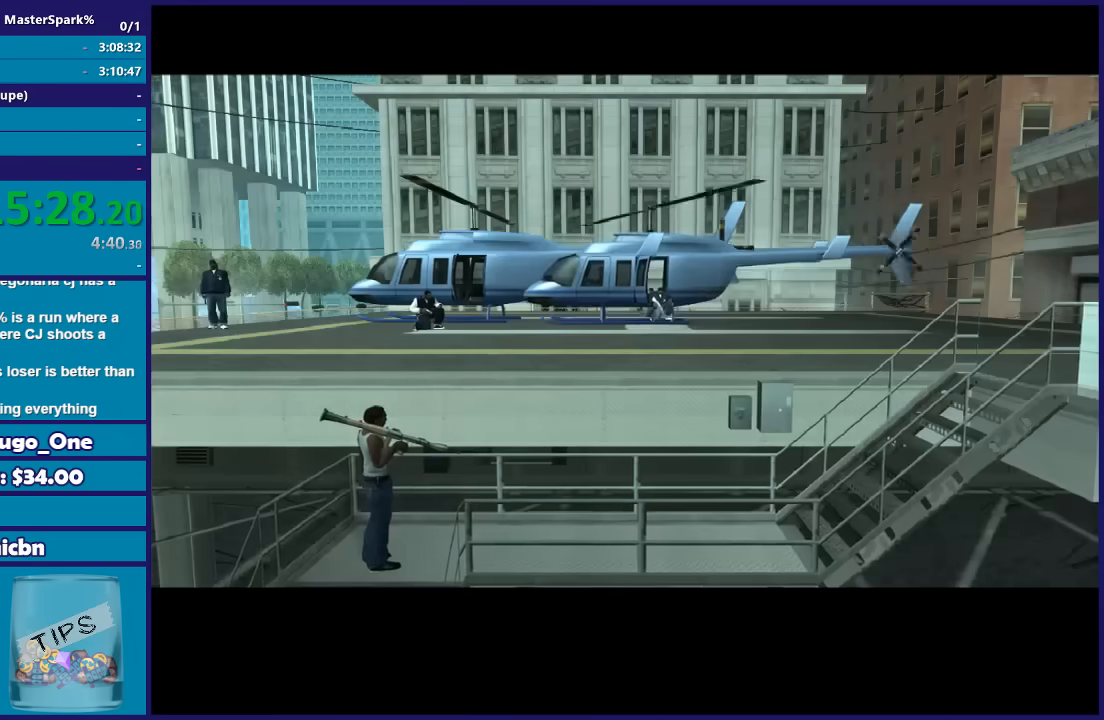
{"buttons": [], "left_stick": "center", "right_stick": "center", "events": [[101, "A", "down"], [167, "A", "up"], [301, "A", "down"], [401, "A", "up"]]}
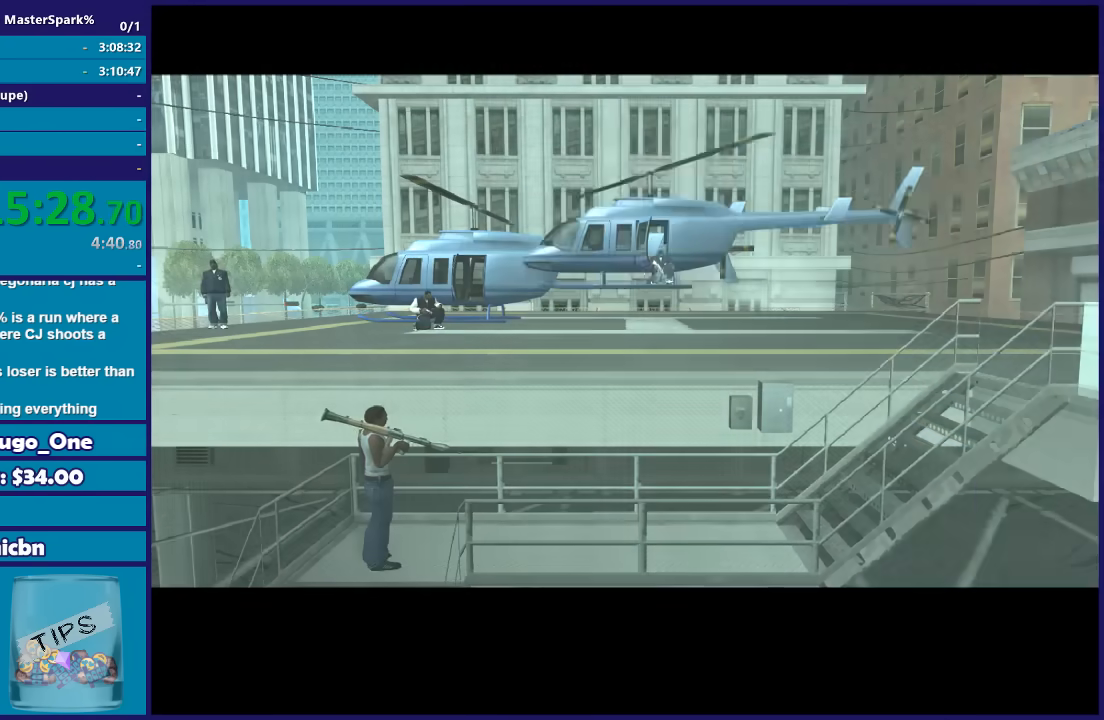
{"buttons": [], "left_stick": "center", "right_stick": "center", "events": [[33, "A", "down"], [100, "A", "up"], [234, "A", "down"], [334, "A", "up"]]}
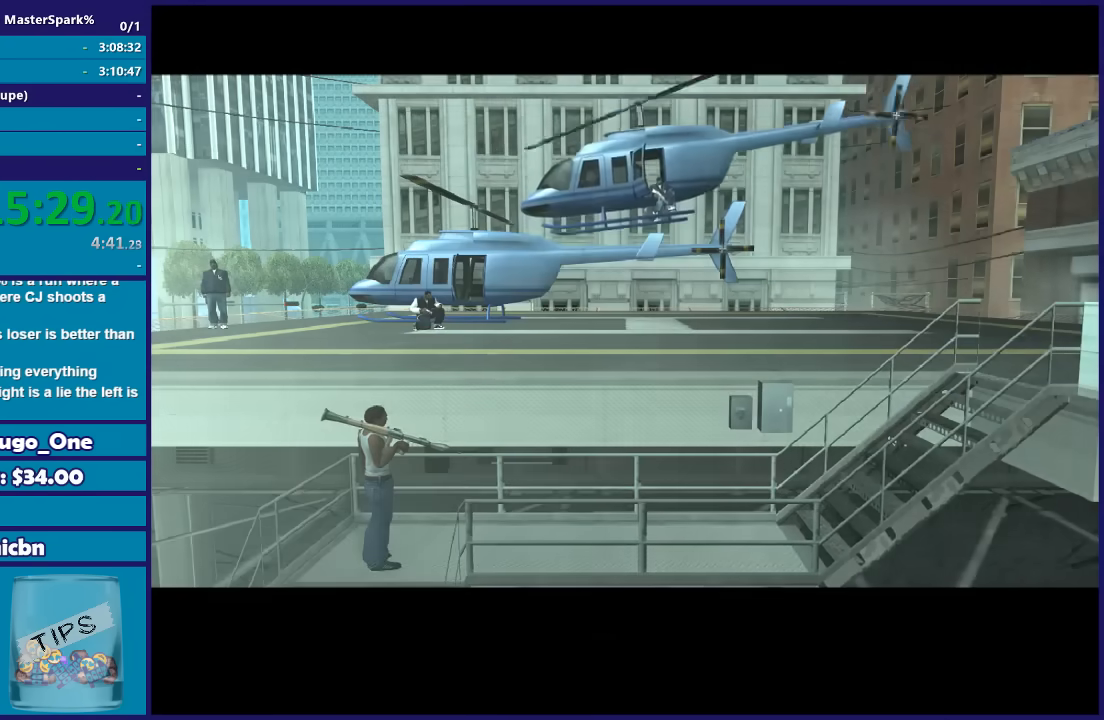
{"buttons": ["A"], "left_stick": "center", "right_stick": "center", "events": [[34, "A", "down"], [101, "A", "up"], [267, "A", "down"], [334, "A", "up"], [501, "A", "down"]]}
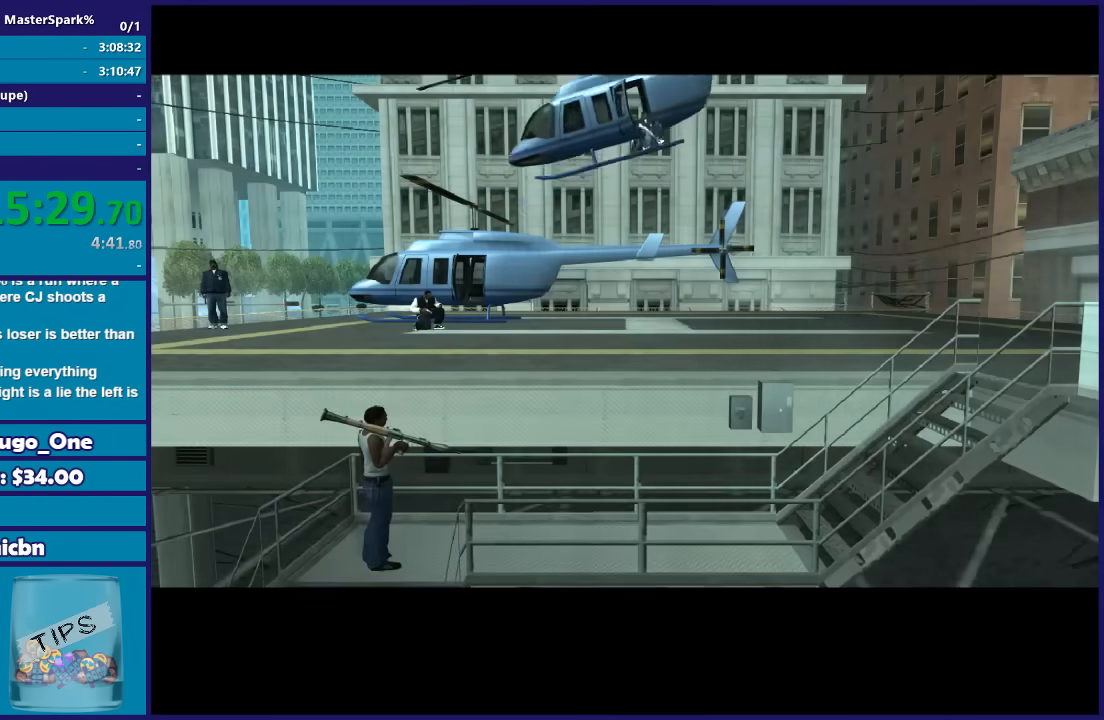
{"buttons": ["A"], "left_stick": "center", "right_stick": "center", "events": [[33, "A", "up"], [200, "A", "down"], [267, "A", "up"], [434, "A", "down"]]}
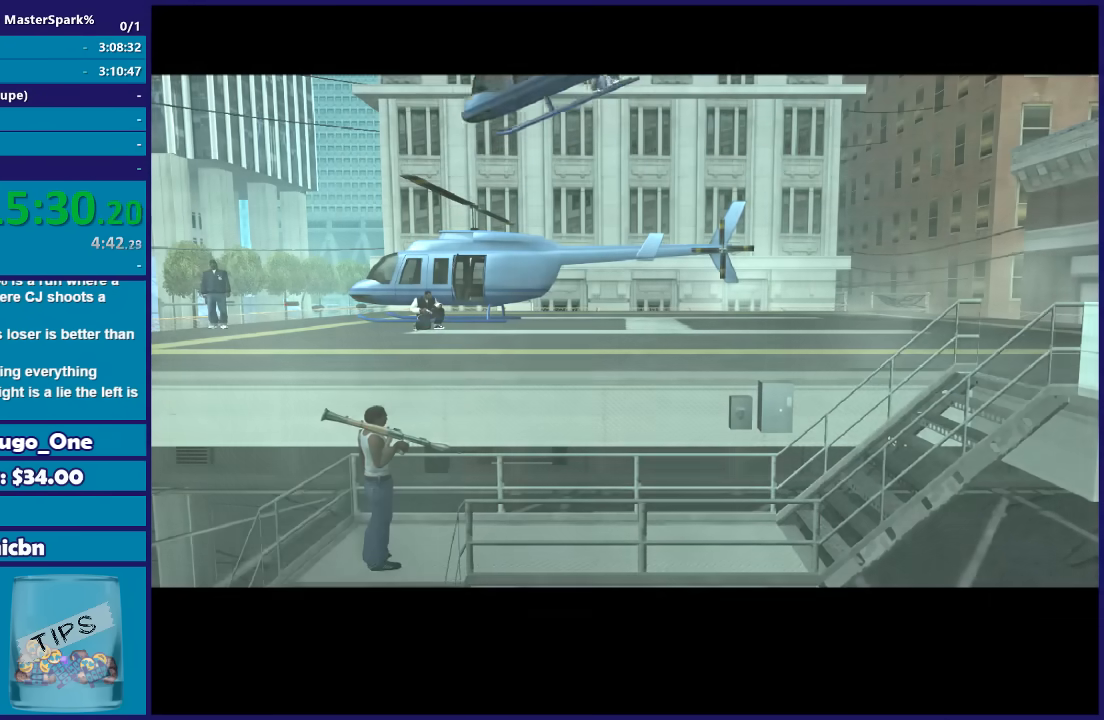
{"buttons": ["A"], "left_stick": "center", "right_stick": "center", "events": [[34, "A", "up"], [234, "A", "down"], [267, "A", "up"], [434, "A", "down"]]}
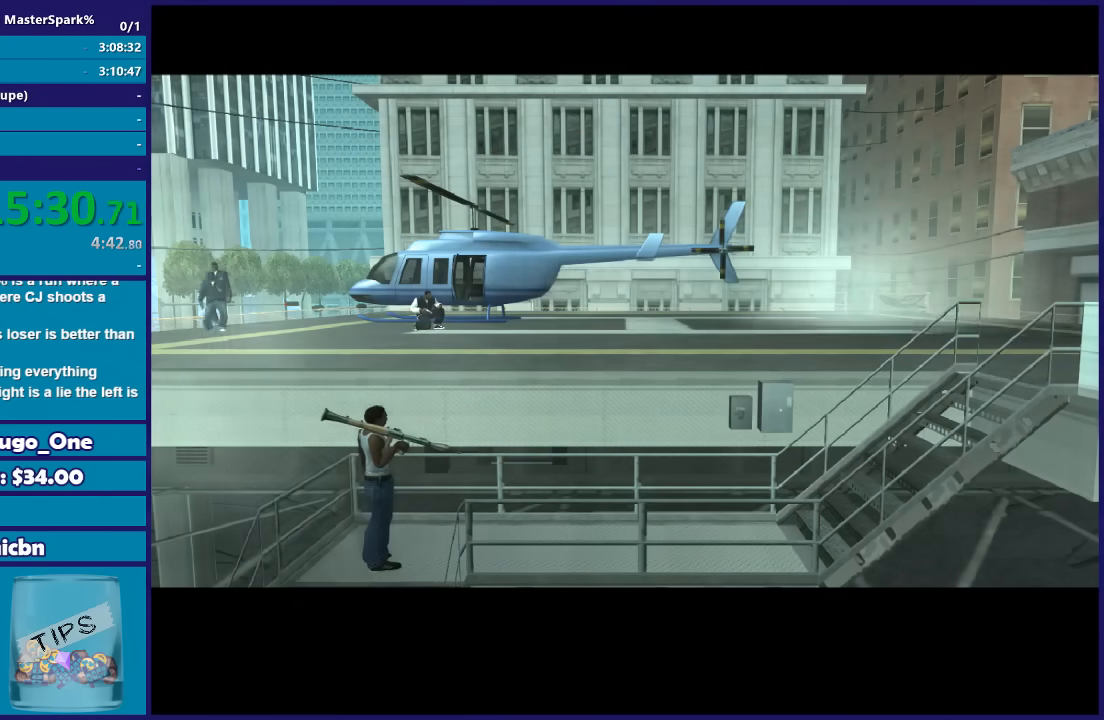
{"buttons": ["A"], "left_stick": "center", "right_stick": "center", "events": [[33, "A", "up"], [367, "A", "down"]]}
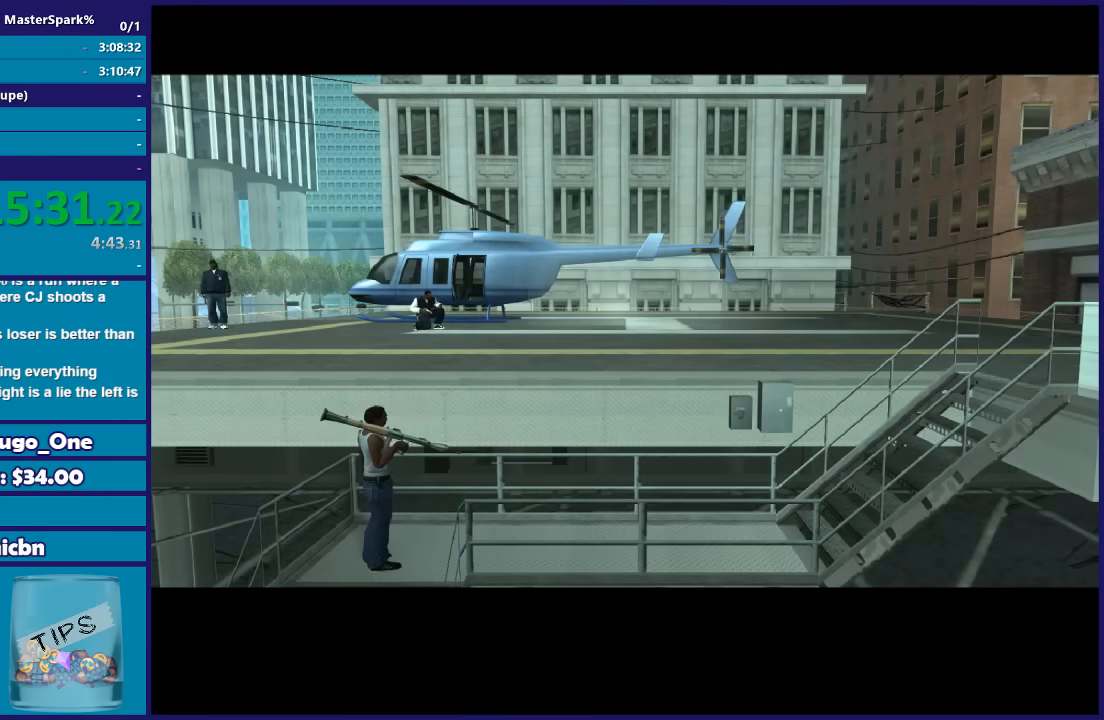
{"buttons": [], "left_stick": "center", "right_stick": "center", "events": [[34, "A", "up"]]}